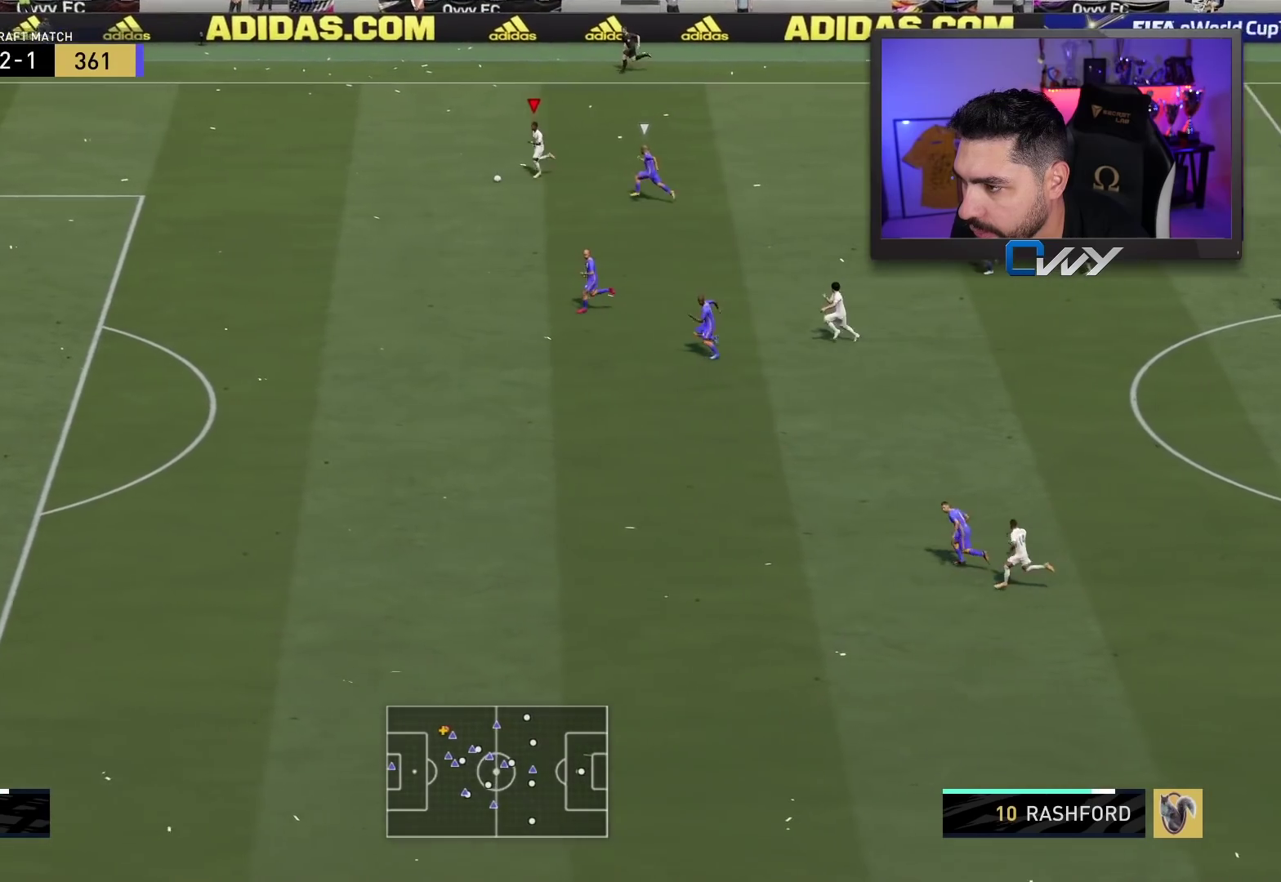
Gameplay with a controller (PlayStation layout); each line is a JSON object with the inputs held at the frame after it. "events" lists button and stick changes between this image and that frame as [ms after this image, input, new state], when the widget could be followed in between.
{"buttons": ["R2", "L3"], "left_stick": "left", "right_stick": "center", "events": []}
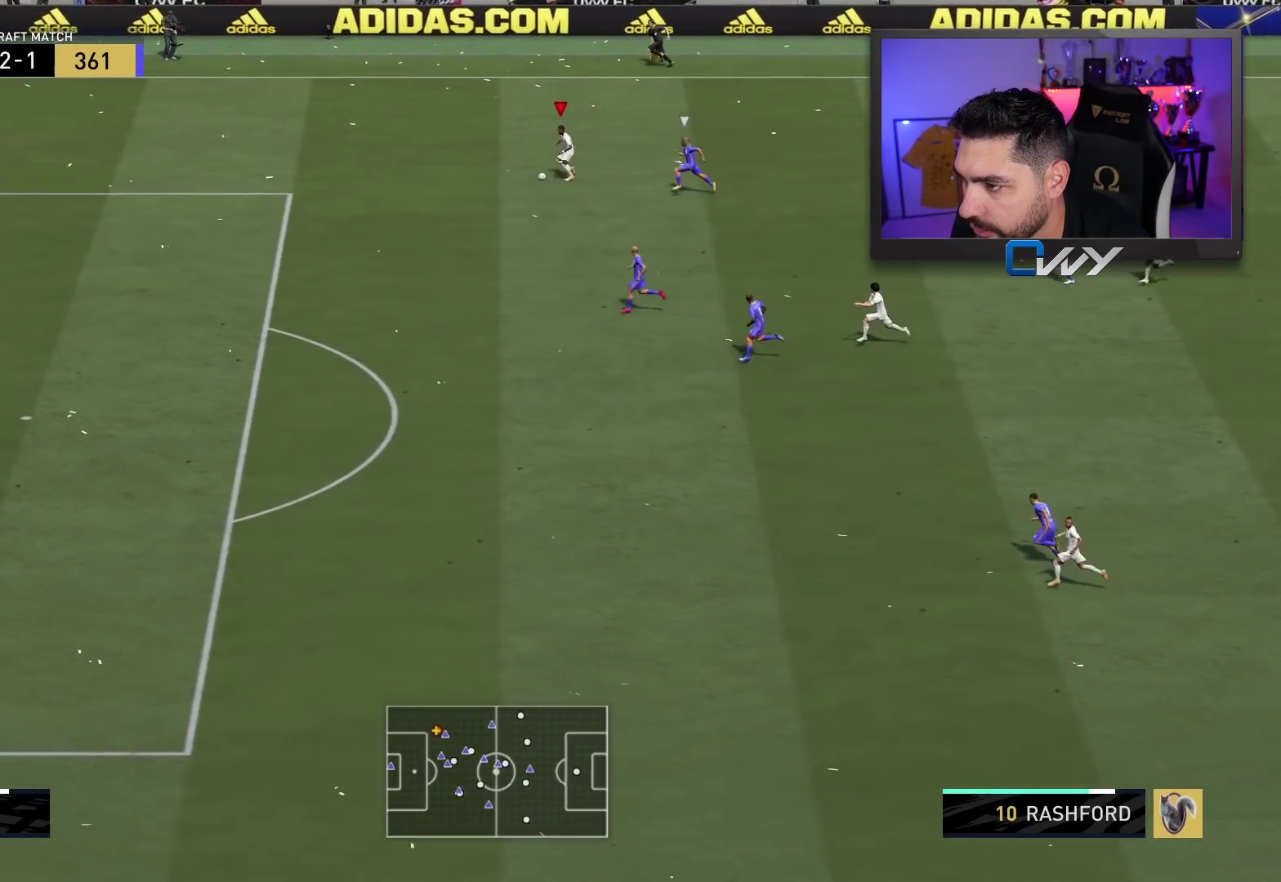
{"buttons": ["R2", "L3"], "left_stick": "left", "right_stick": "center", "events": []}
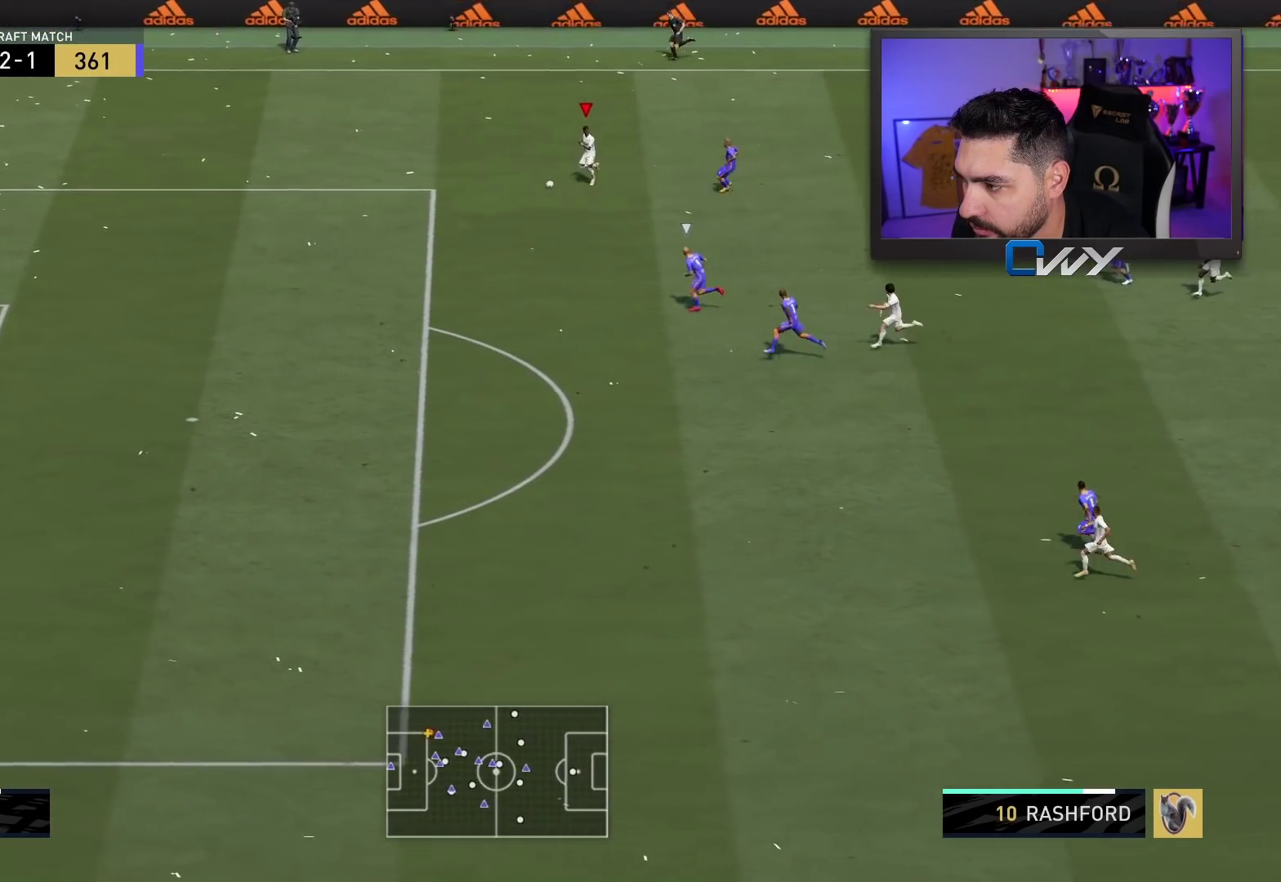
{"buttons": ["R2", "L3"], "left_stick": "left", "right_stick": "center", "events": []}
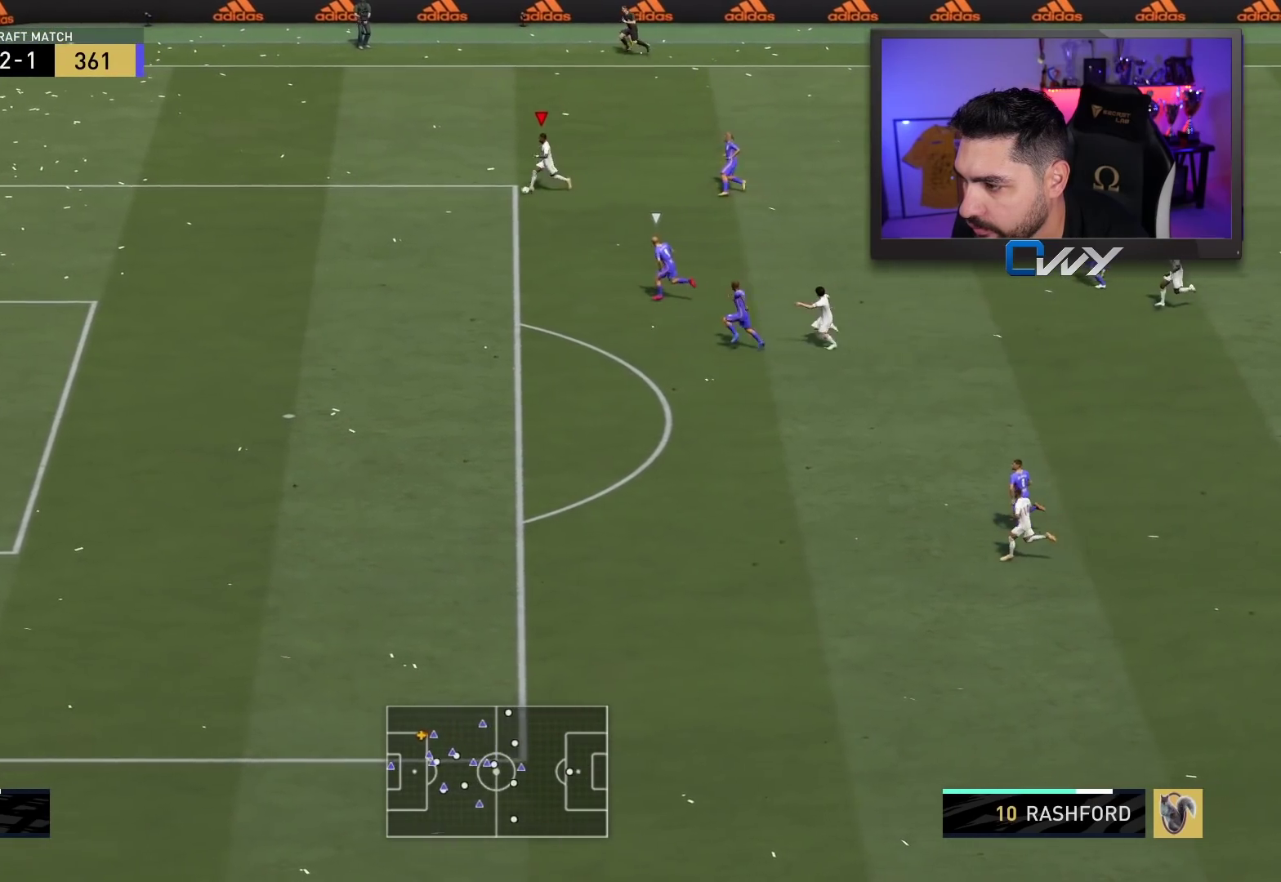
{"buttons": ["SQUARE", "R1", "L3"], "left_stick": "down", "right_stick": "center", "events": [[333, "R2", "up"], [333, "left_stick", "down-left"], [433, "R1", "down"], [450, "SQUARE", "down"], [450, "left_stick", "down"]]}
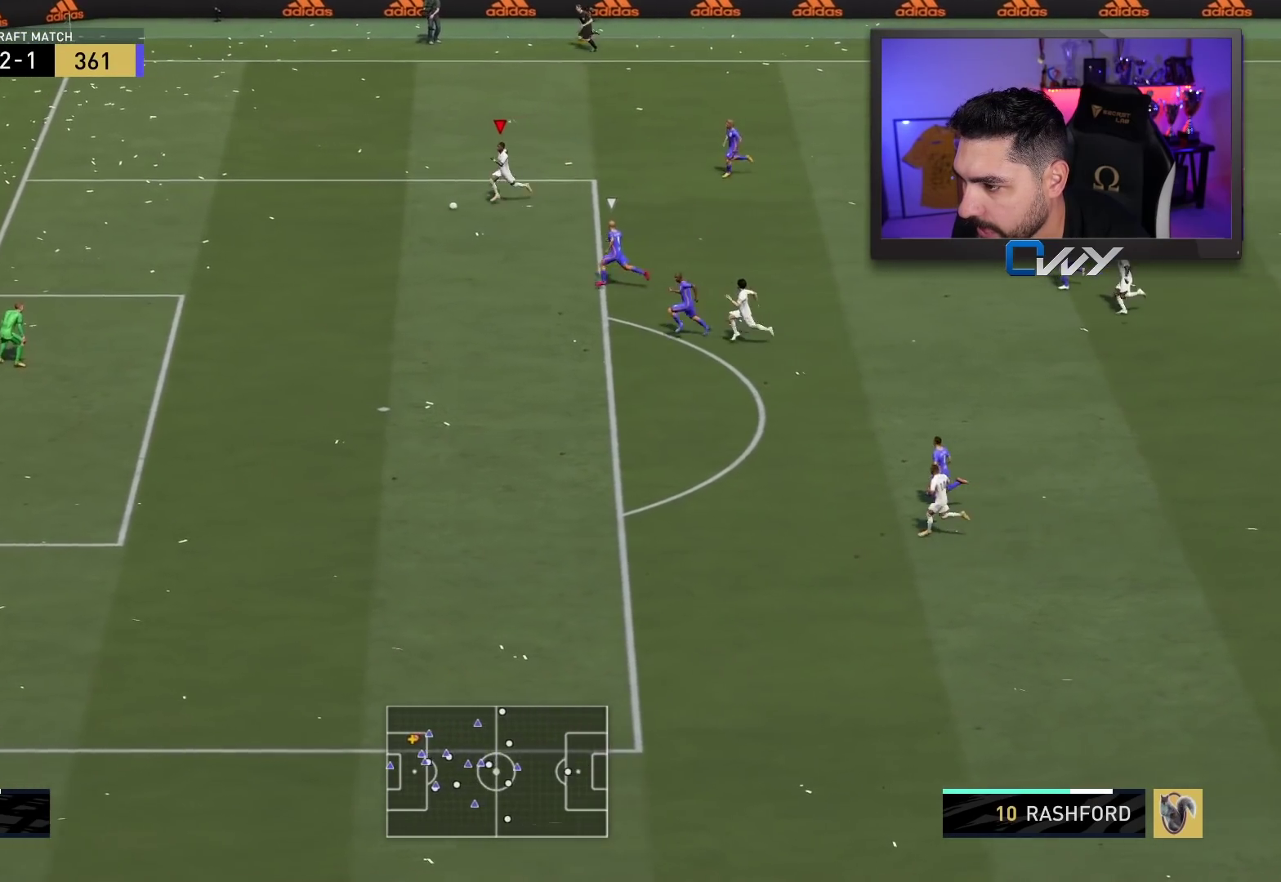
{"buttons": ["R1", "L3"], "left_stick": "down-left", "right_stick": "center", "events": [[150, "SQUARE", "up"], [317, "left_stick", "down-left"]]}
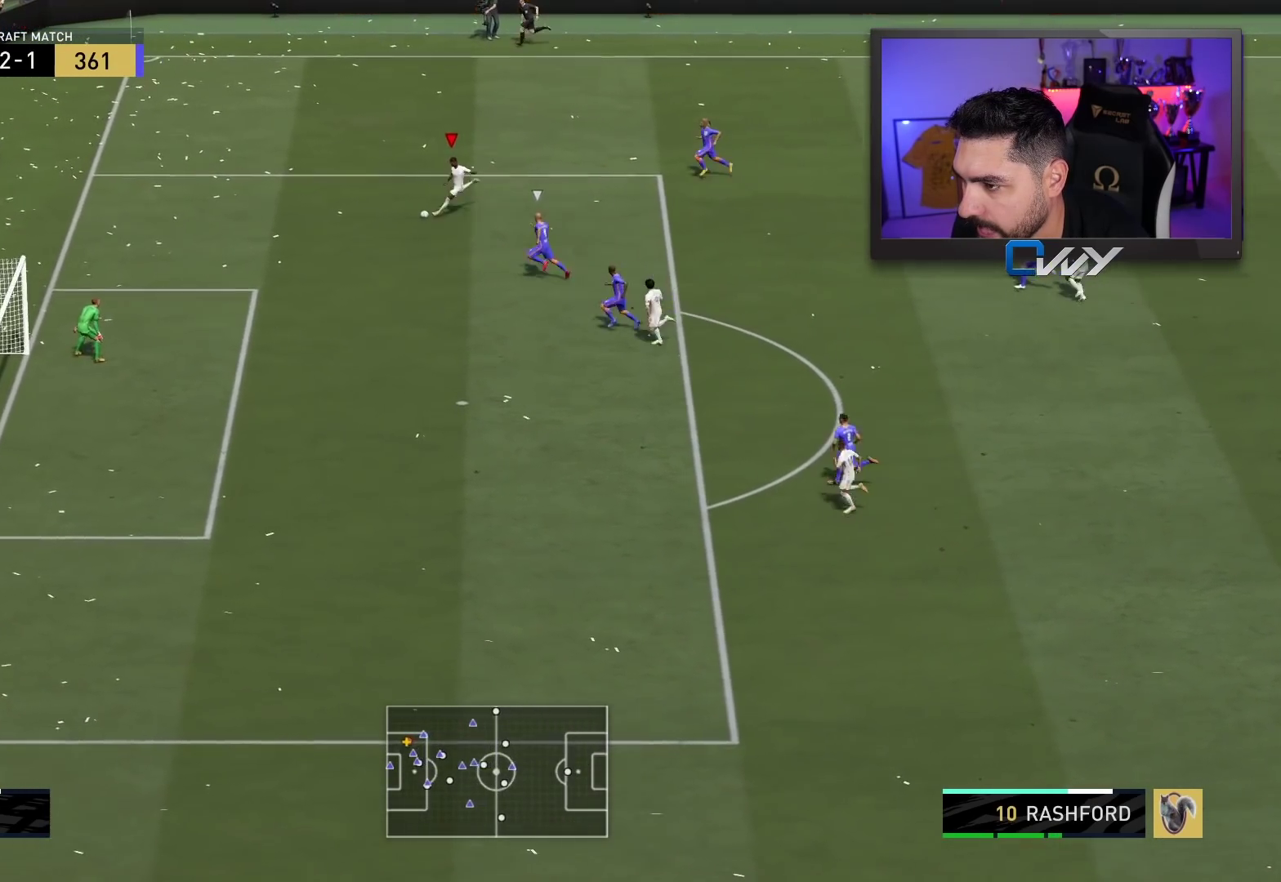
{"buttons": ["L3"], "left_stick": "left", "right_stick": "center", "events": [[150, "R1", "up"], [167, "left_stick", "left"]]}
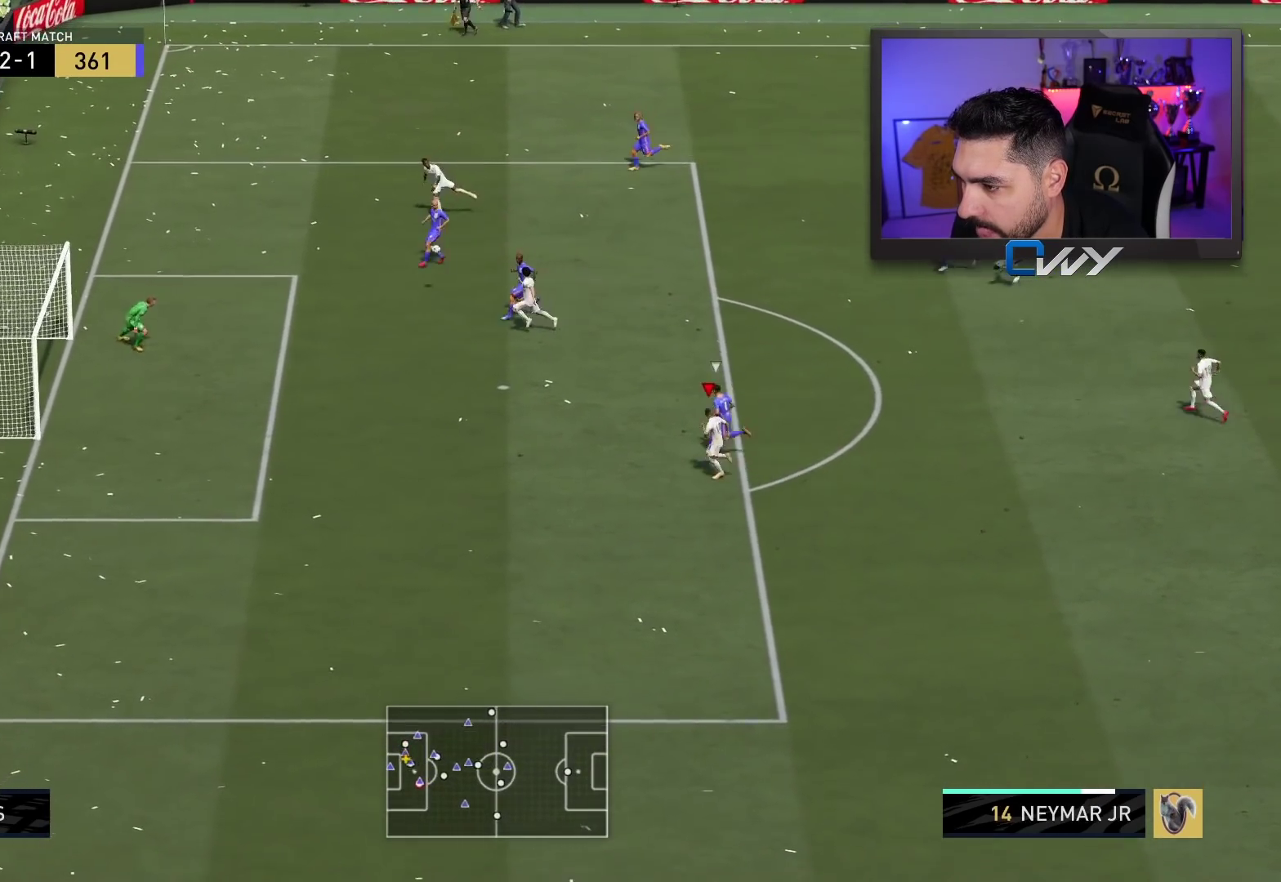
{"buttons": ["L3"], "left_stick": "up-left", "right_stick": "center", "events": [[50, "CIRCLE", "down"], [150, "left_stick", "up-left"], [217, "CIRCLE", "up"]]}
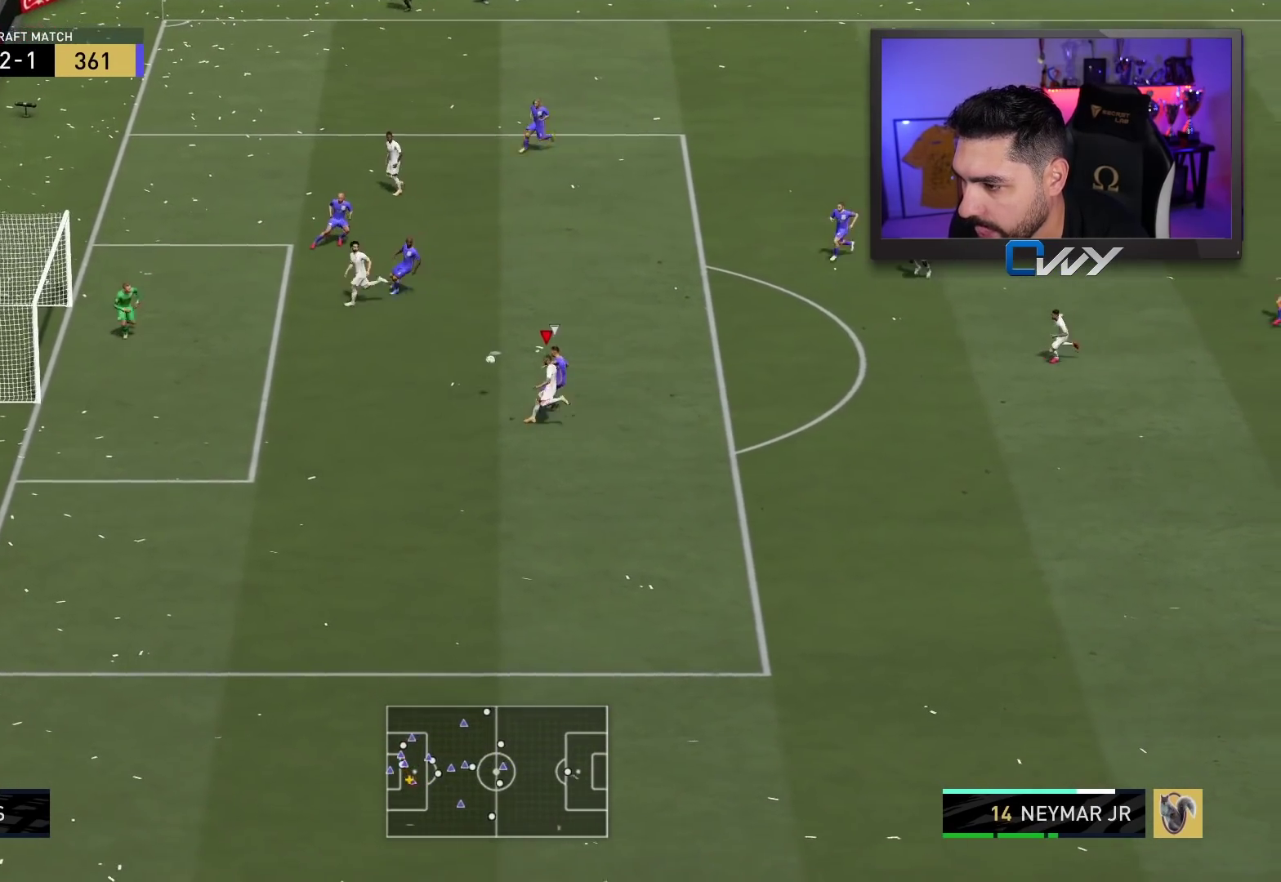
{"buttons": ["L3"], "left_stick": "up-left", "right_stick": "center", "events": []}
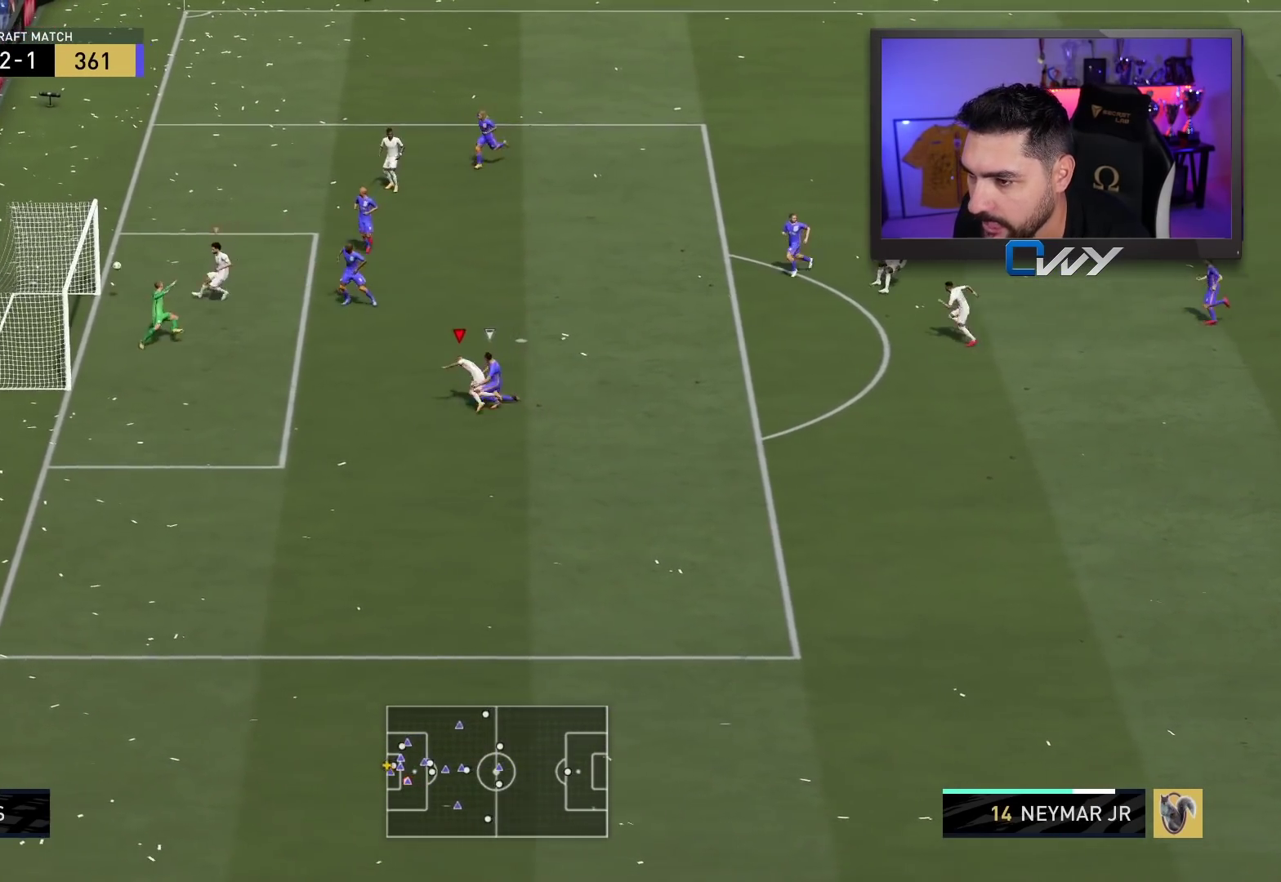
{"buttons": [], "left_stick": "center", "right_stick": "center", "events": [[350, "L3", "up"], [367, "left_stick", "center"]]}
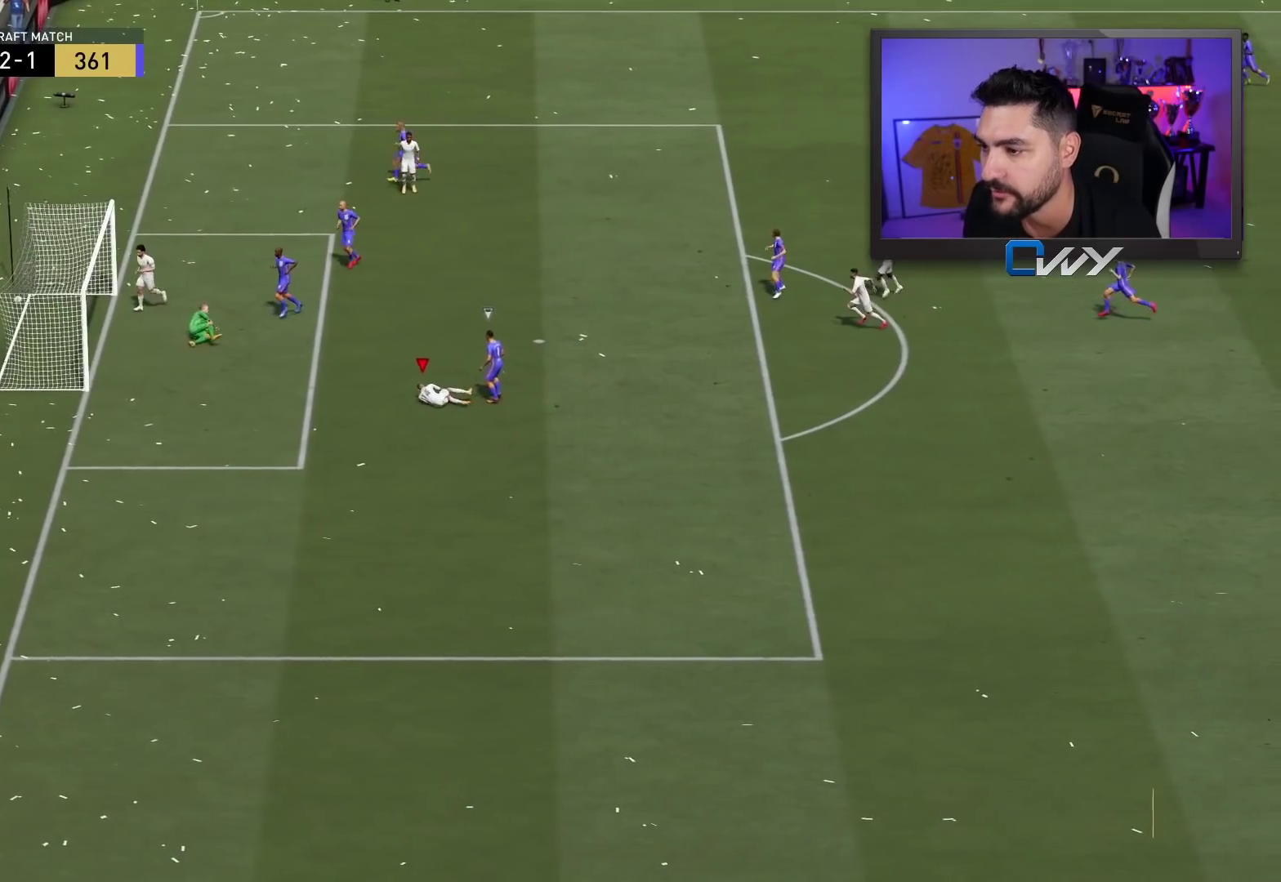
{"buttons": [], "left_stick": "center", "right_stick": "center", "events": []}
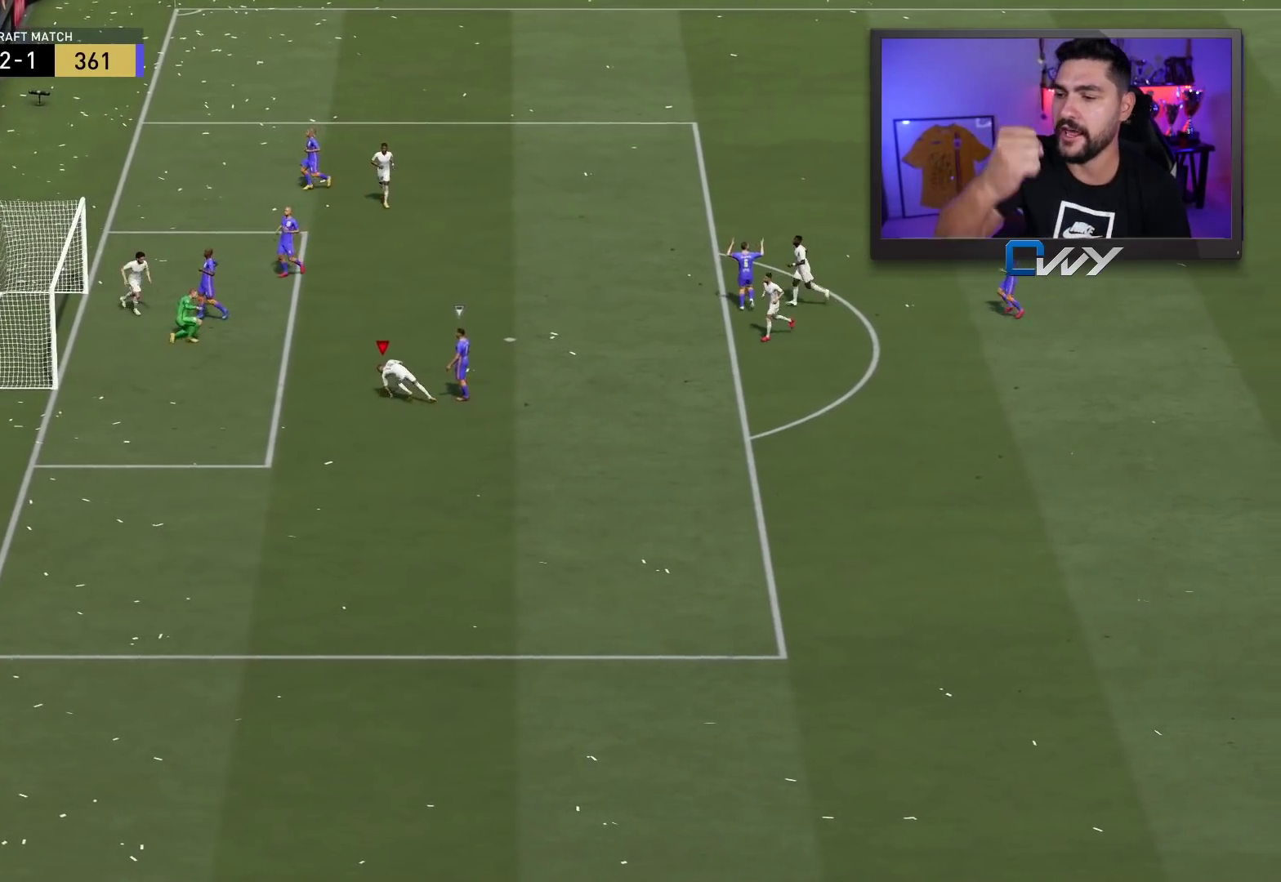
{"buttons": [], "left_stick": "center", "right_stick": "center", "events": []}
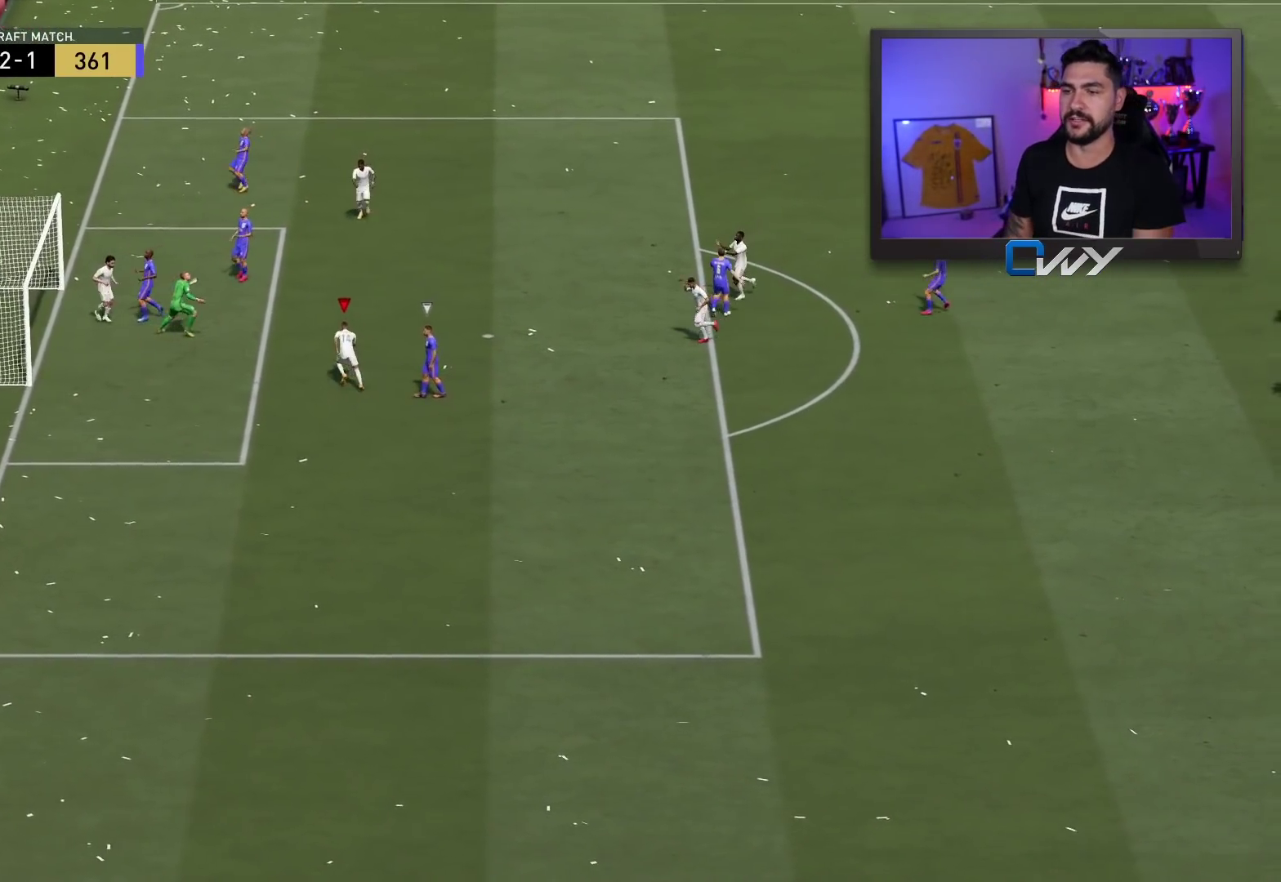
{"buttons": [], "left_stick": "center", "right_stick": "center", "events": []}
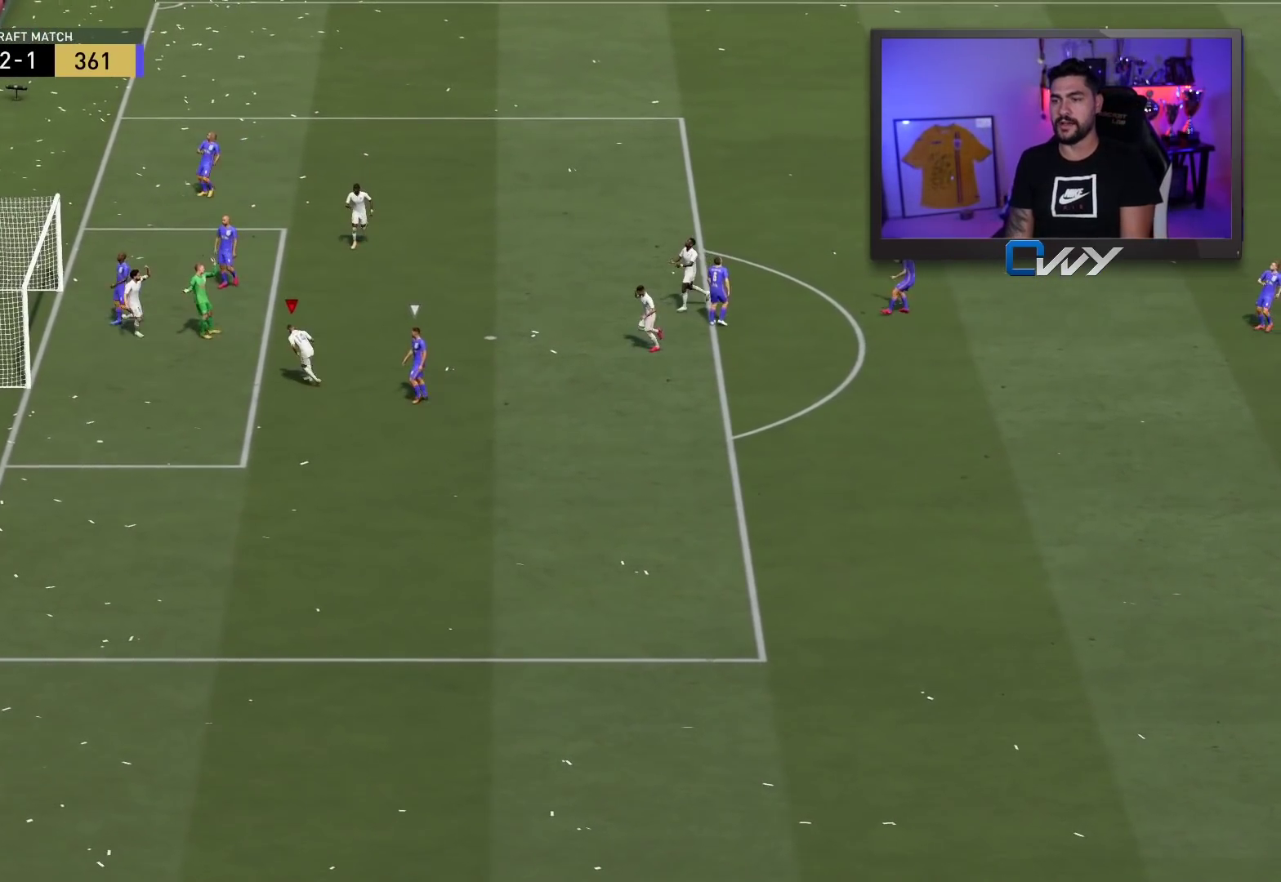
{"buttons": [], "left_stick": "center", "right_stick": "center", "events": []}
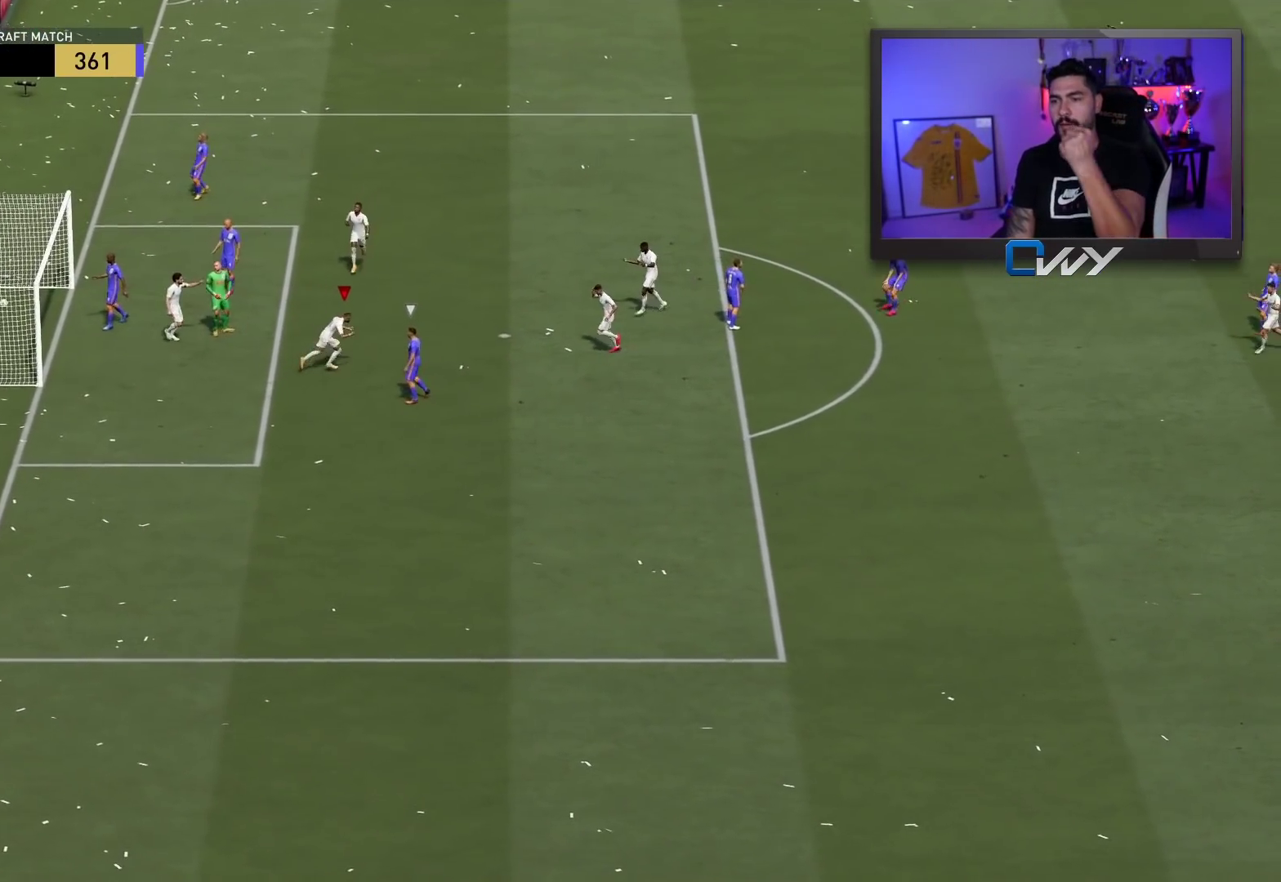
{"buttons": [], "left_stick": "center", "right_stick": "center", "events": []}
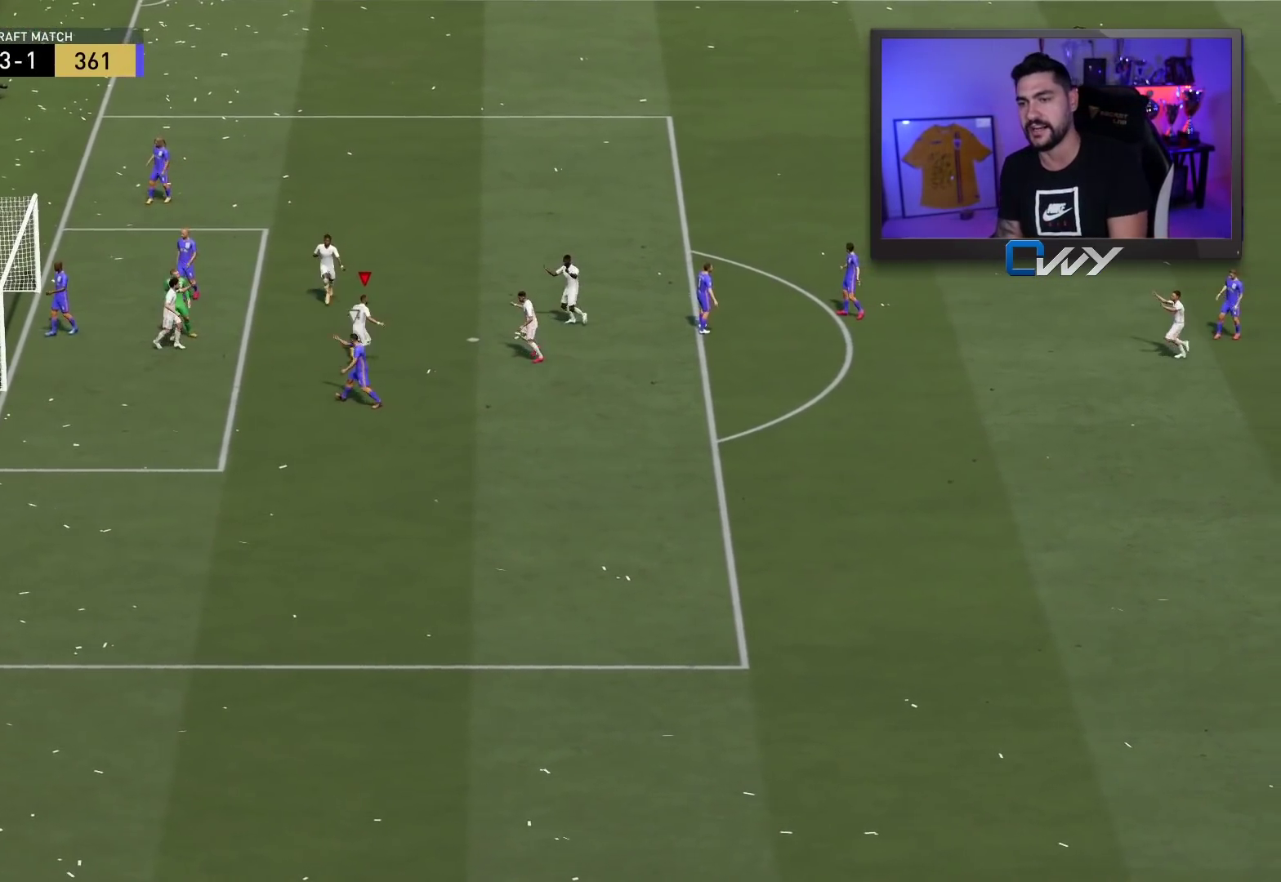
{"buttons": [], "left_stick": "center", "right_stick": "center", "events": []}
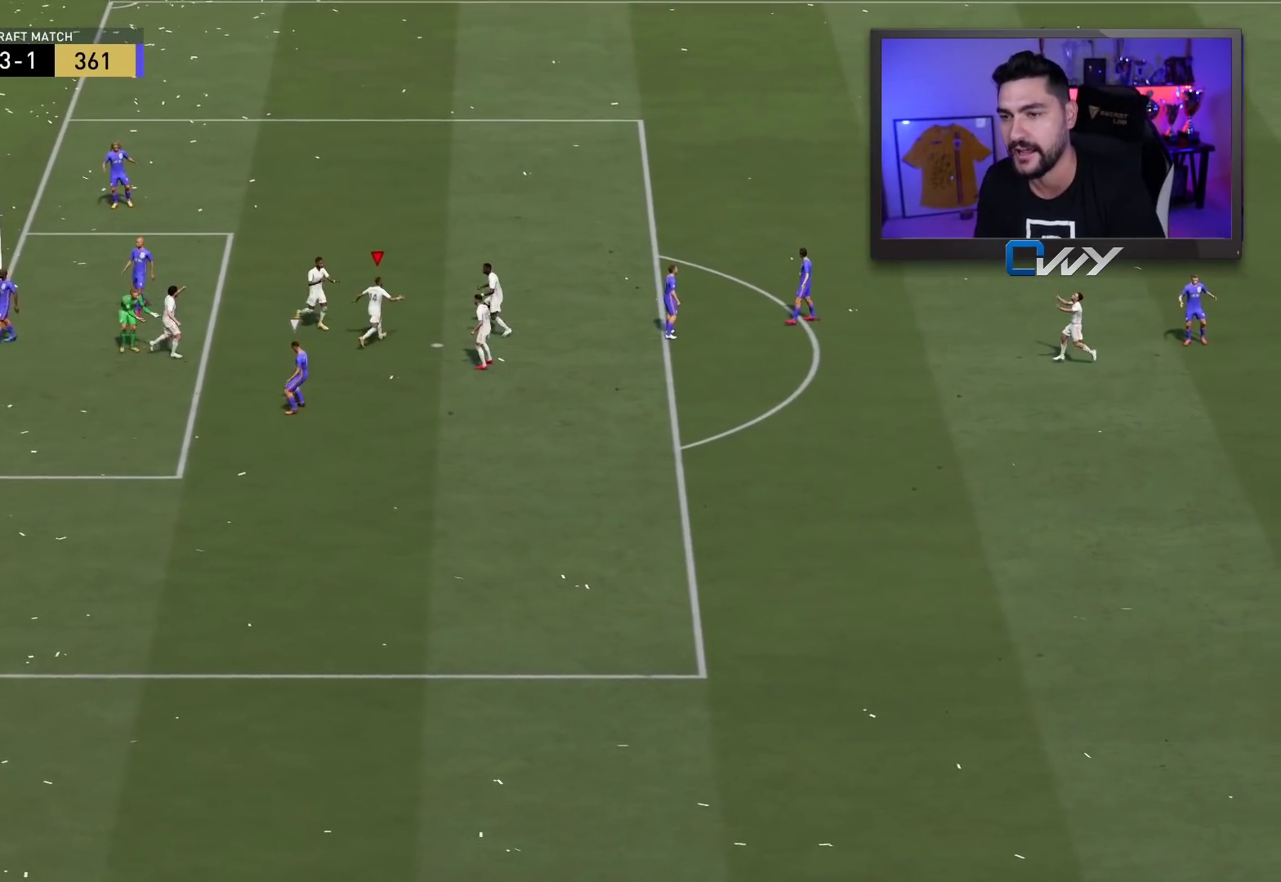
{"buttons": [], "left_stick": "center", "right_stick": "center", "events": []}
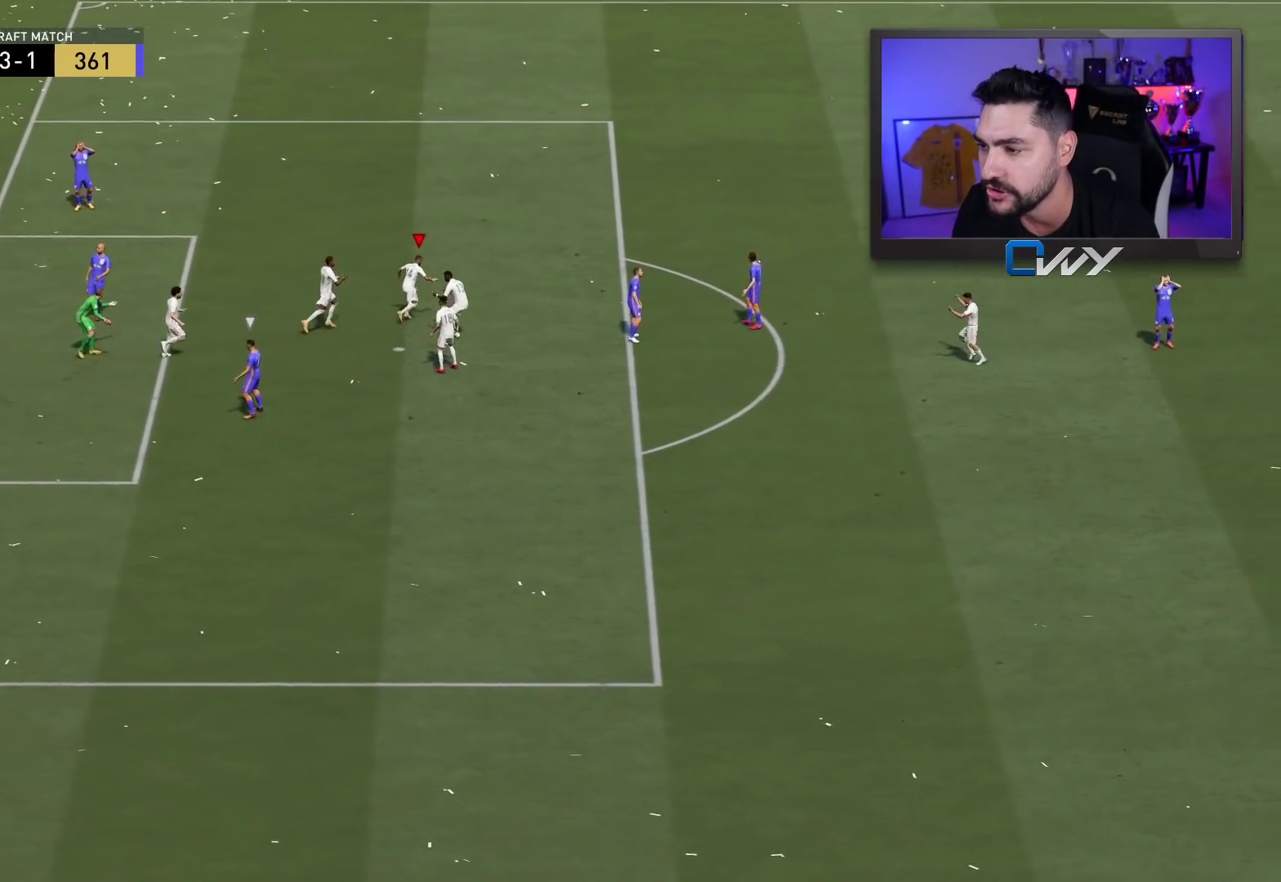
{"buttons": [], "left_stick": "center", "right_stick": "center", "events": [[33, "CROSS", "down"], [33, "L1", "down"], [33, "R1", "down"], [117, "CROSS", "up"], [117, "L1", "up"], [117, "R1", "up"]]}
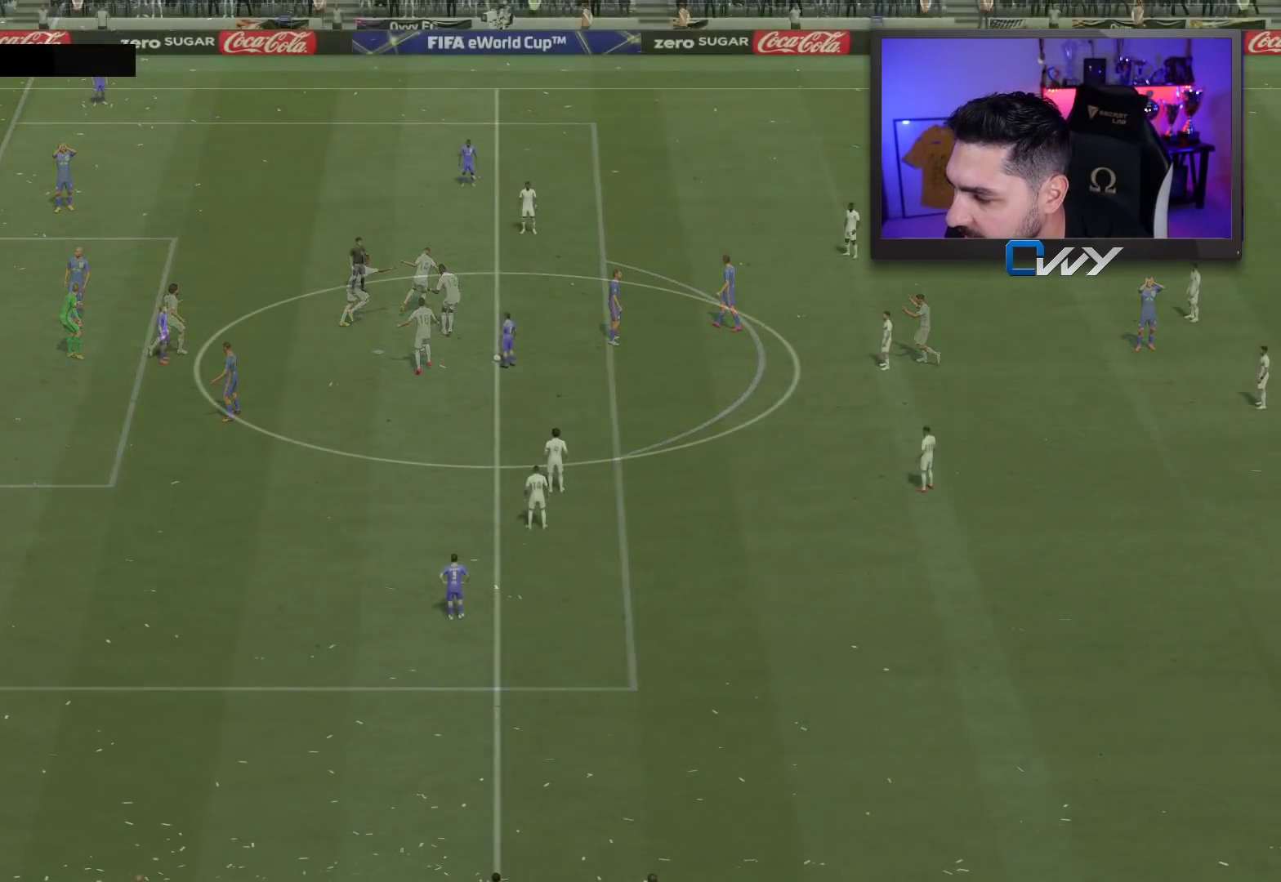
{"buttons": [], "left_stick": "center", "right_stick": "center", "events": []}
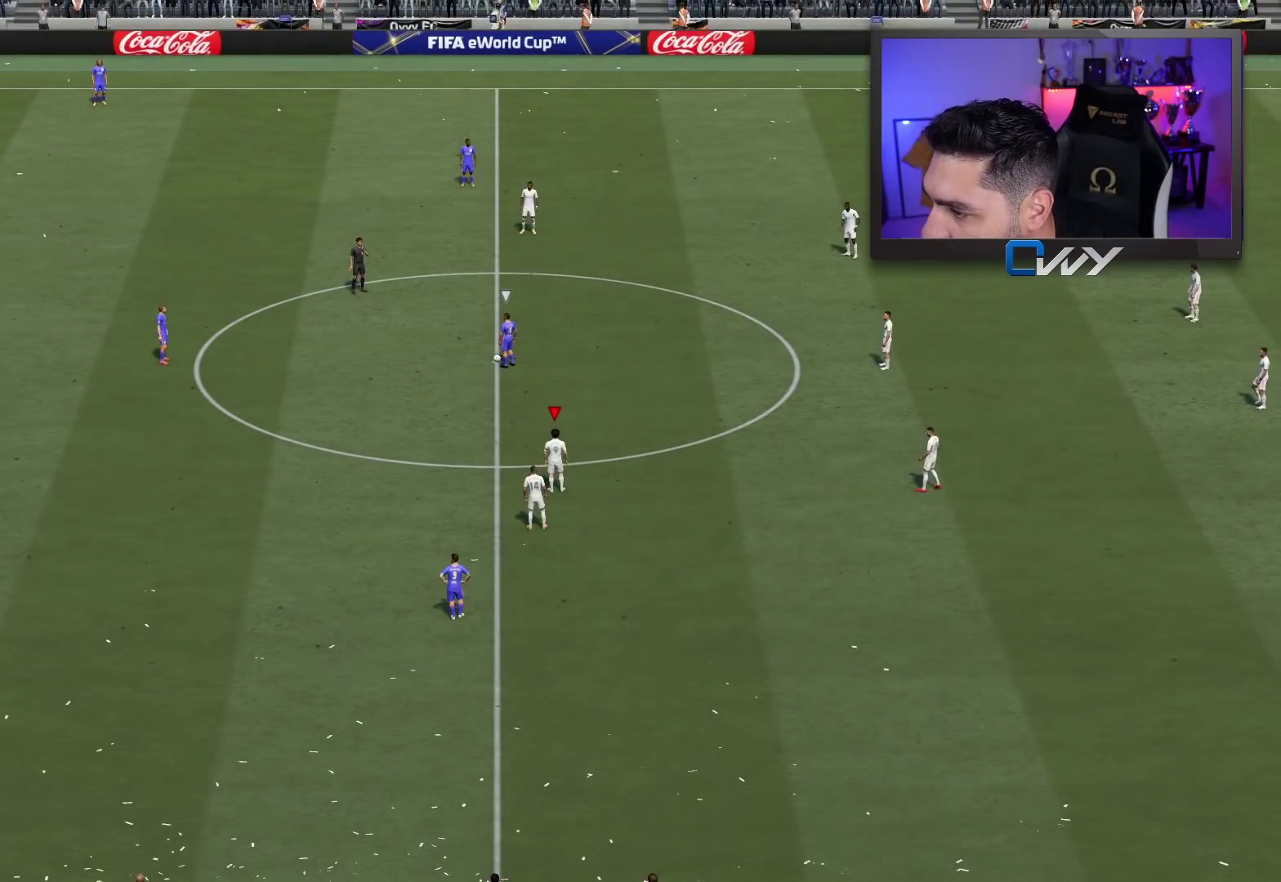
{"buttons": [], "left_stick": "down-left", "right_stick": "center", "events": [[183, "right_stick", "up-left"], [300, "right_stick", "center"], [350, "left_stick", "down-left"]]}
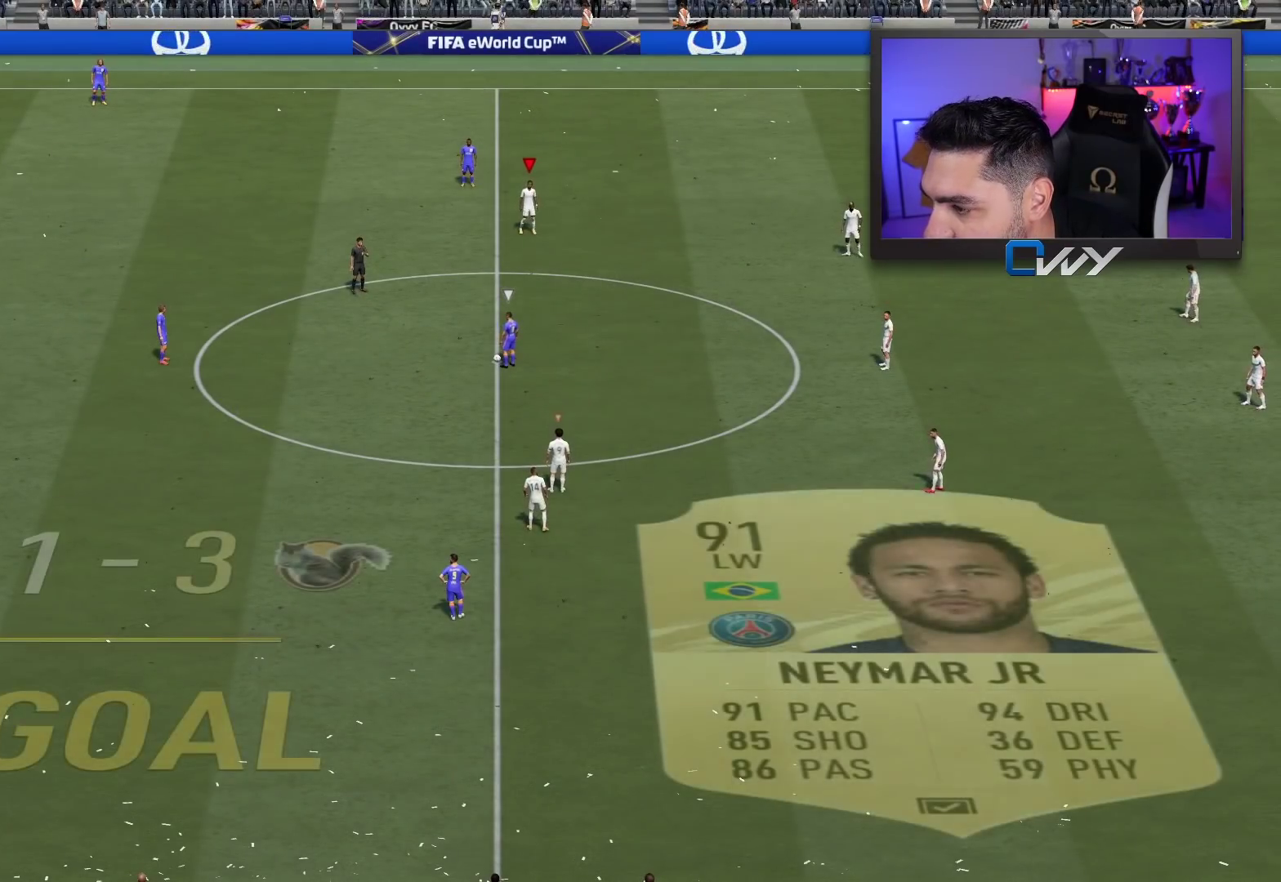
{"buttons": [], "left_stick": "up-left", "right_stick": "center", "events": [[200, "L1", "down"], [300, "L1", "up"], [333, "left_stick", "up-left"]]}
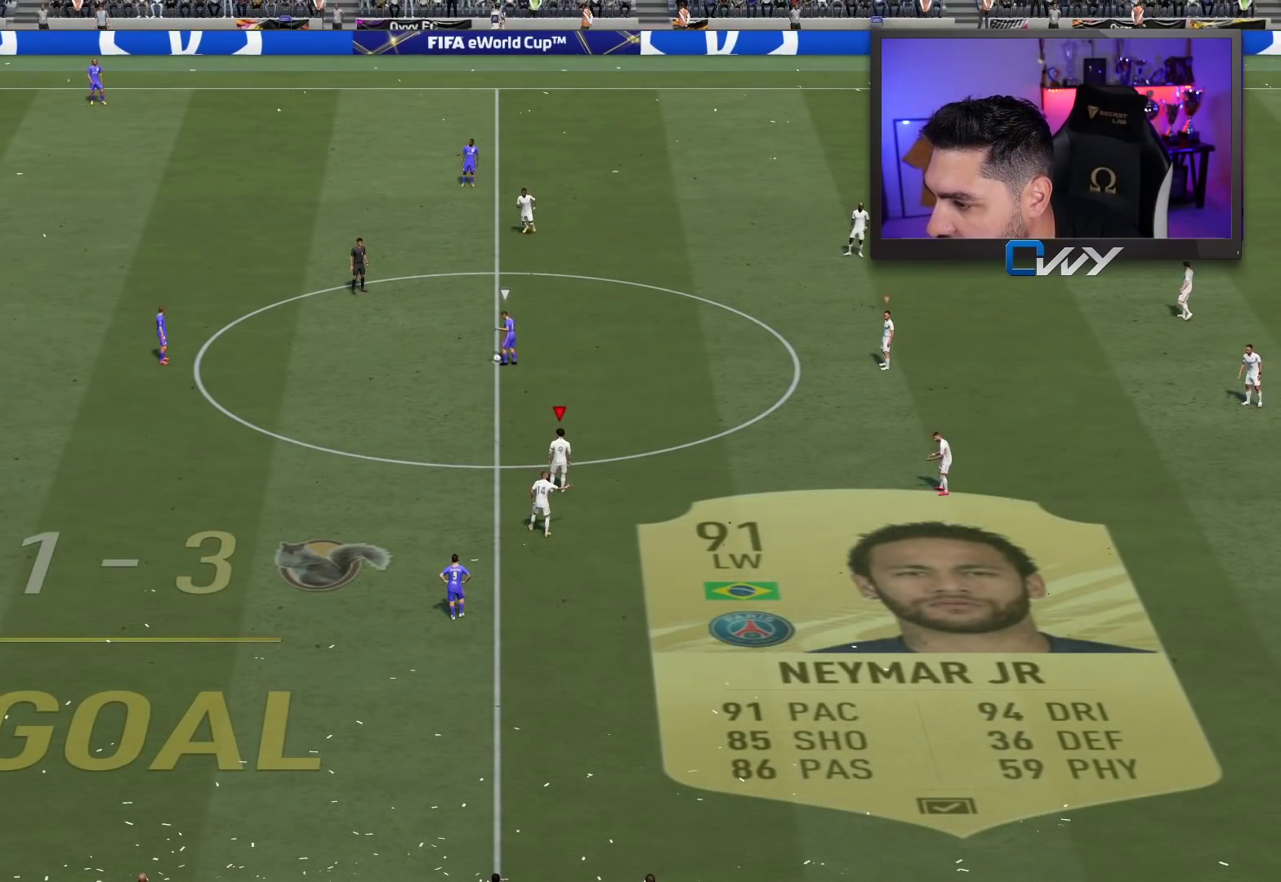
{"buttons": ["R2"], "left_stick": "up-left", "right_stick": "center", "events": [[67, "R2", "down"]]}
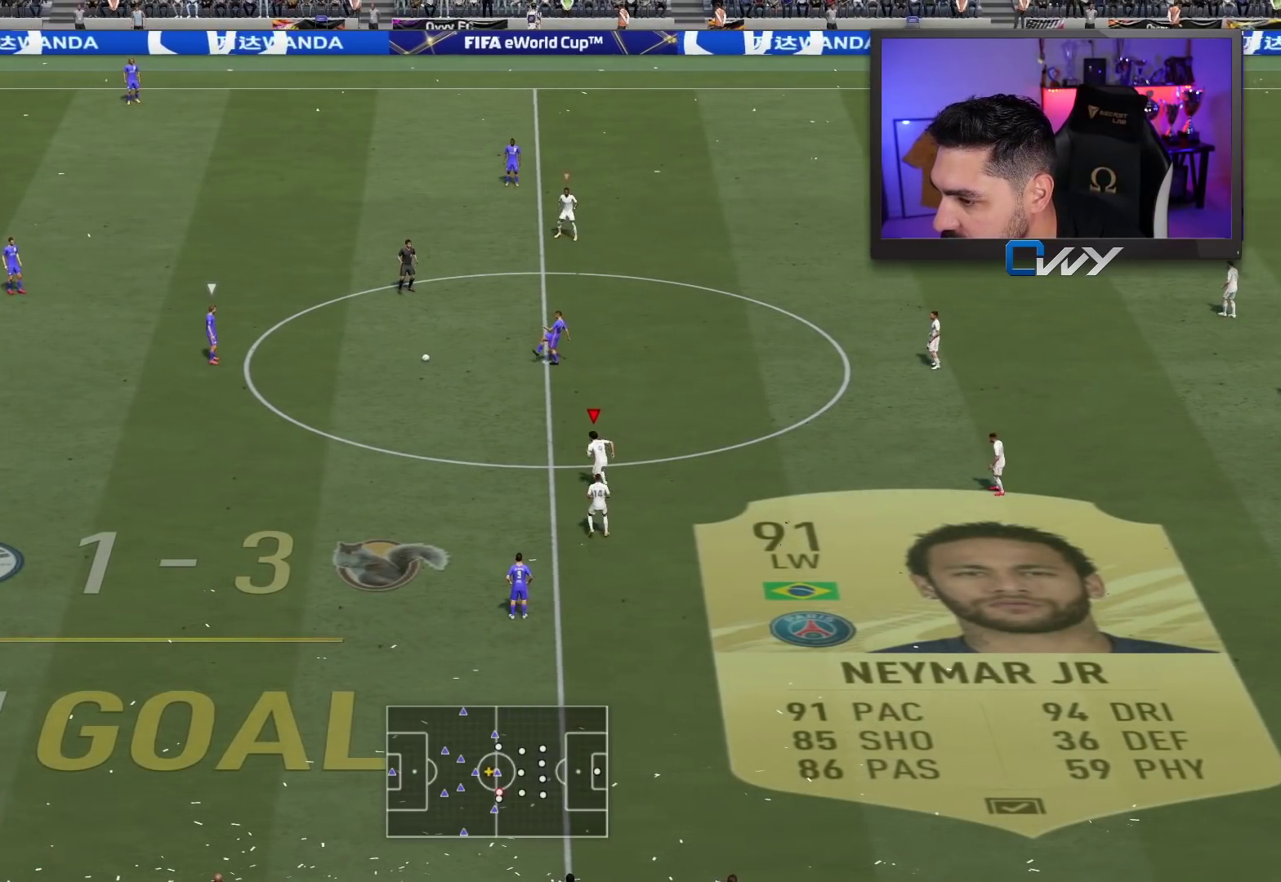
{"buttons": ["R2"], "left_stick": "up-left", "right_stick": "center", "events": []}
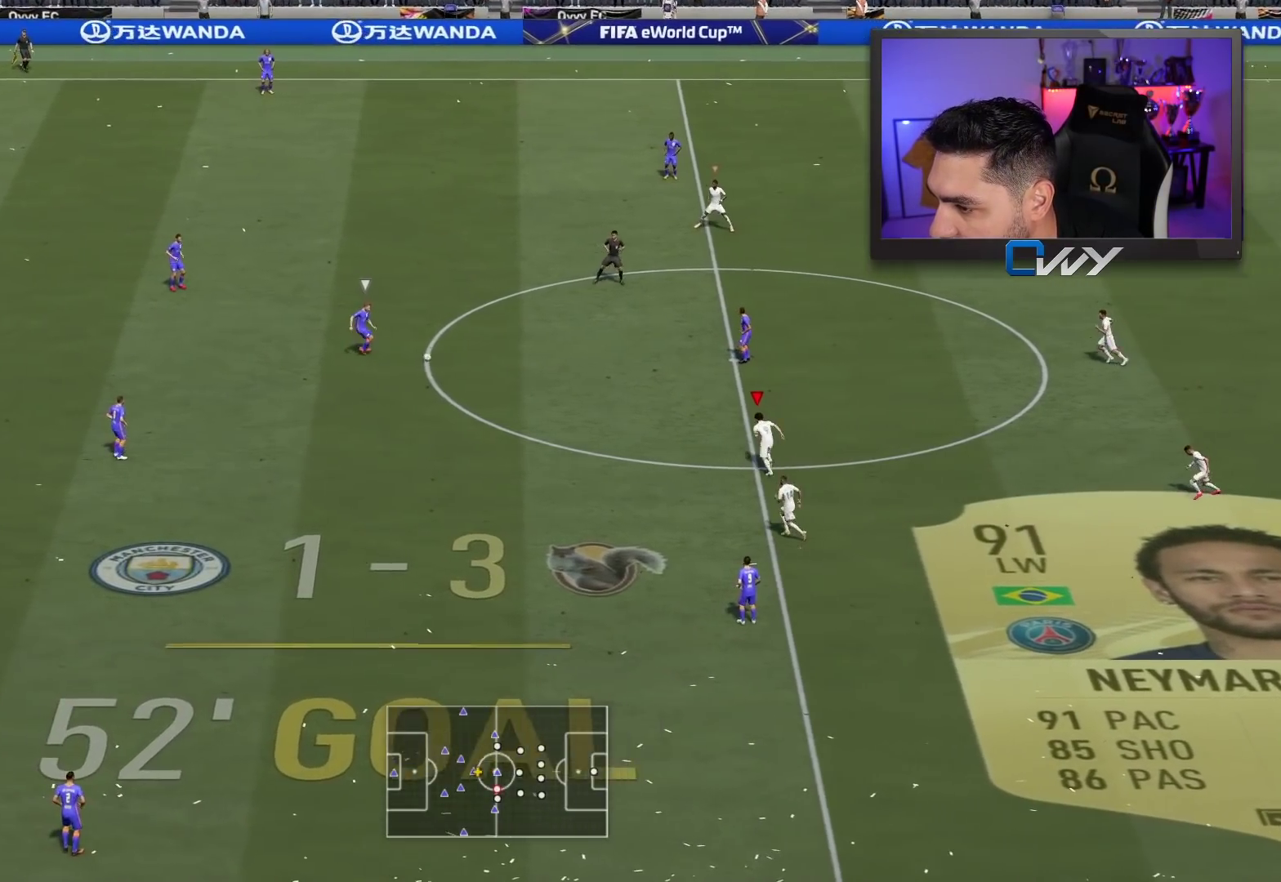
{"buttons": ["R2"], "left_stick": "down-left", "right_stick": "center", "events": [[333, "R2", "up"], [433, "left_stick", "down-left"], [467, "R2", "down"]]}
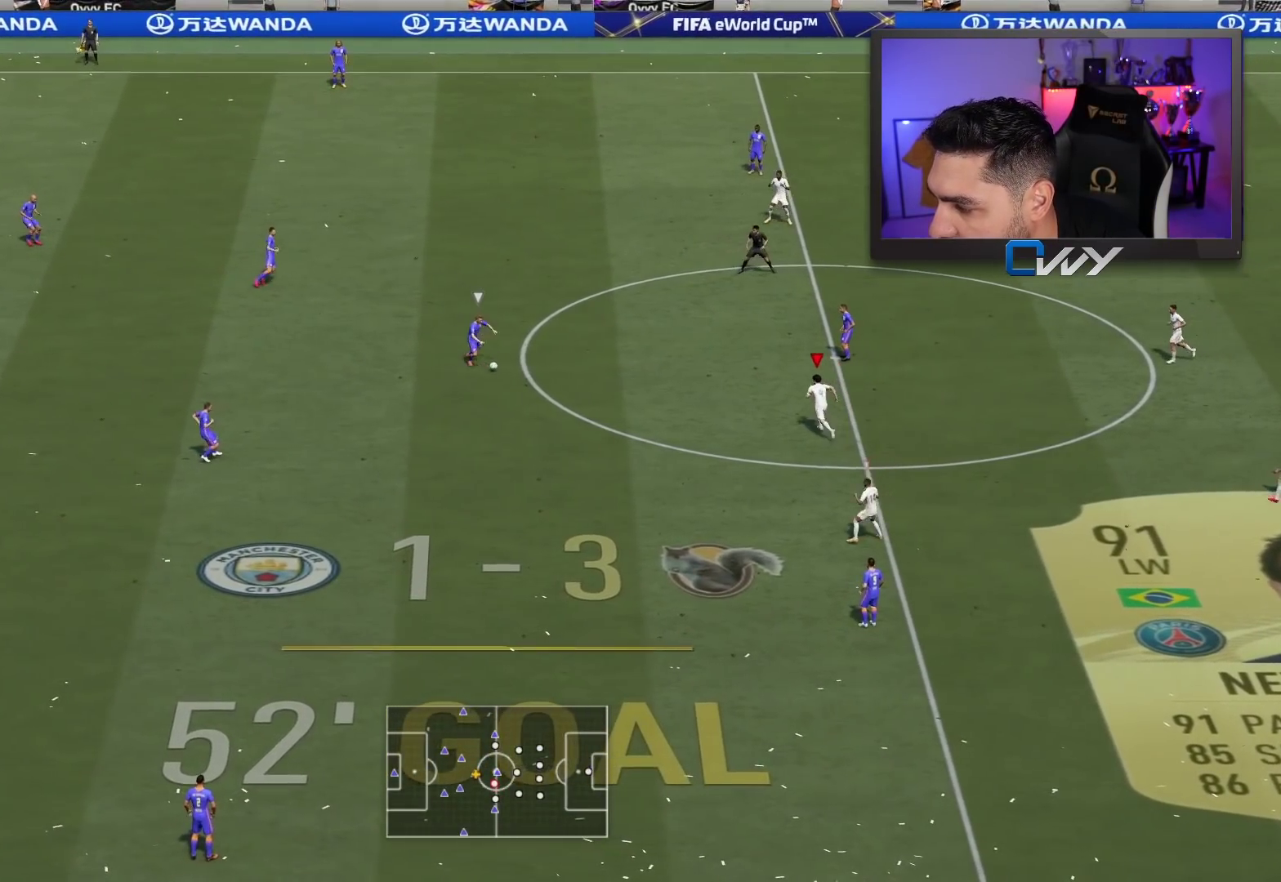
{"buttons": ["CROSS", "R2", "L3"], "left_stick": "down-left", "right_stick": "center", "events": [[50, "CROSS", "down"], [183, "L3", "down"]]}
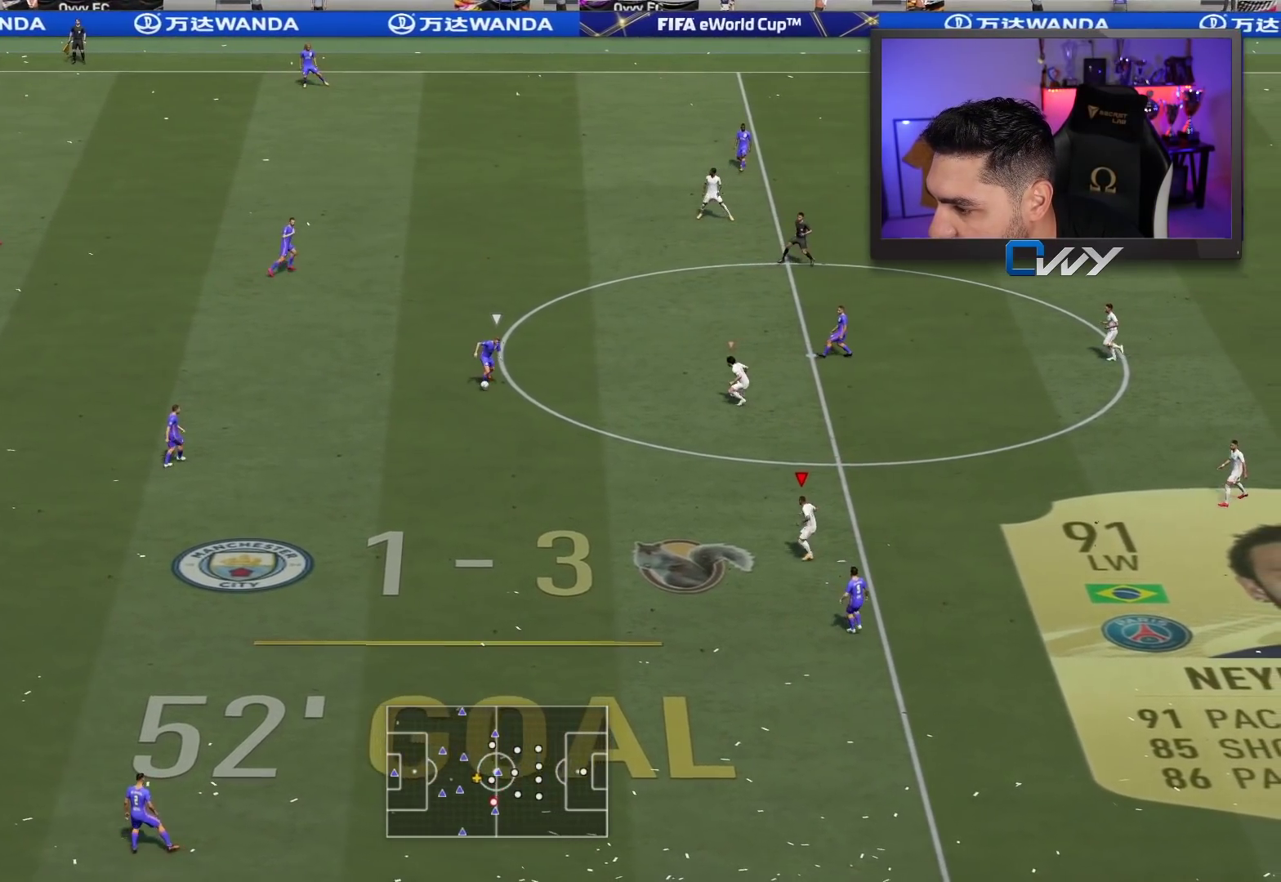
{"buttons": ["CROSS", "R2", "L3"], "left_stick": "down", "right_stick": "center", "events": [[217, "left_stick", "down"]]}
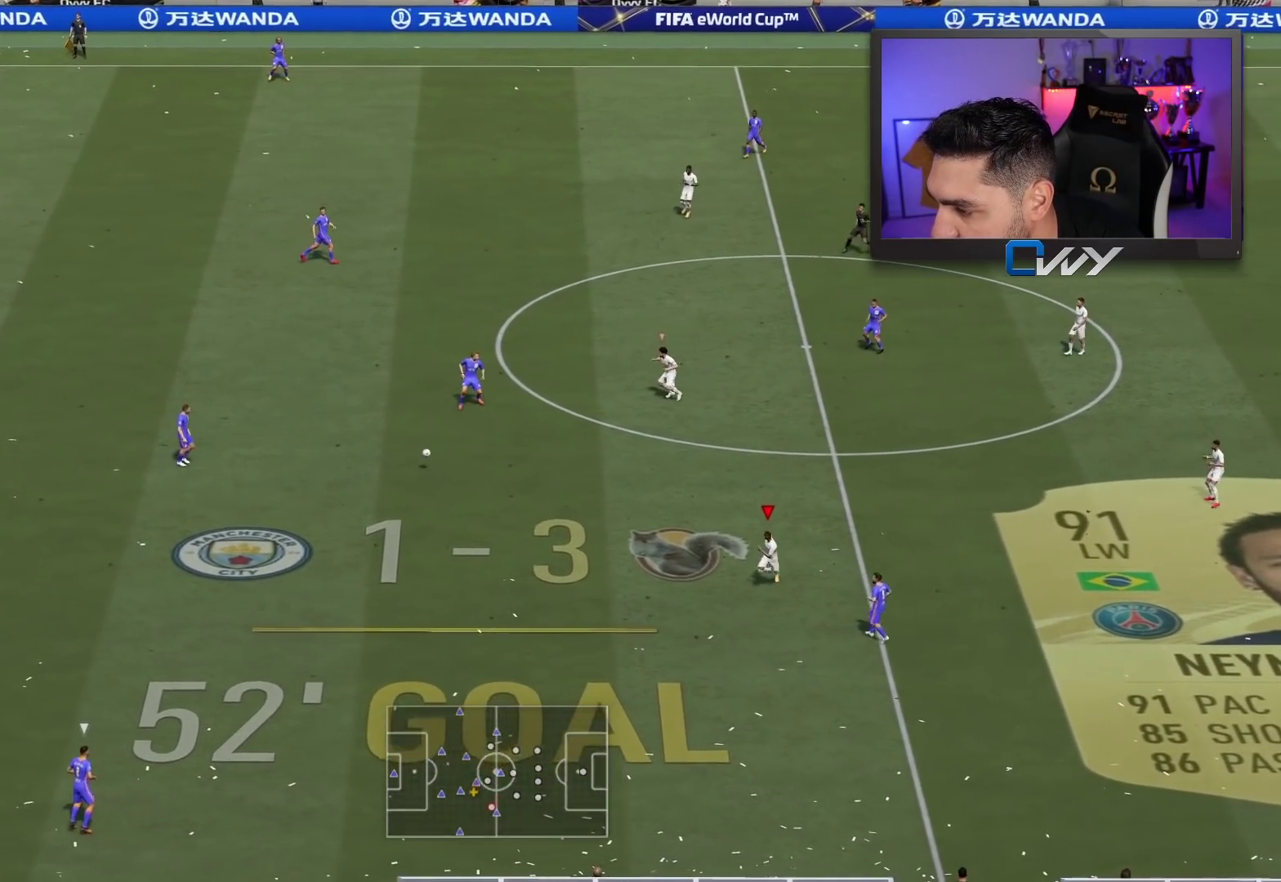
{"buttons": ["R2", "L3"], "left_stick": "down", "right_stick": "center", "events": [[467, "CROSS", "up"]]}
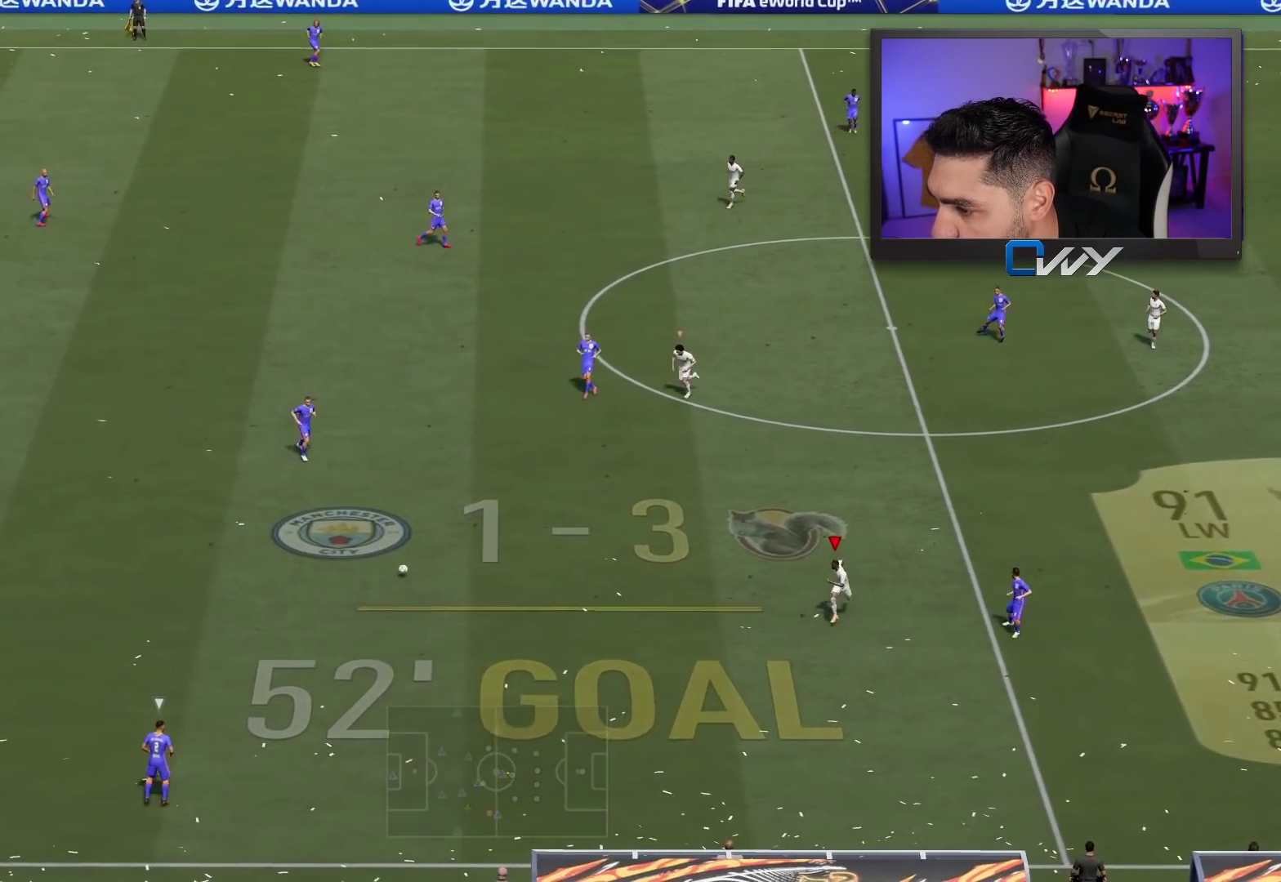
{"buttons": ["R2", "L3"], "left_stick": "down", "right_stick": "up-left", "events": [[433, "right_stick", "up-left"]]}
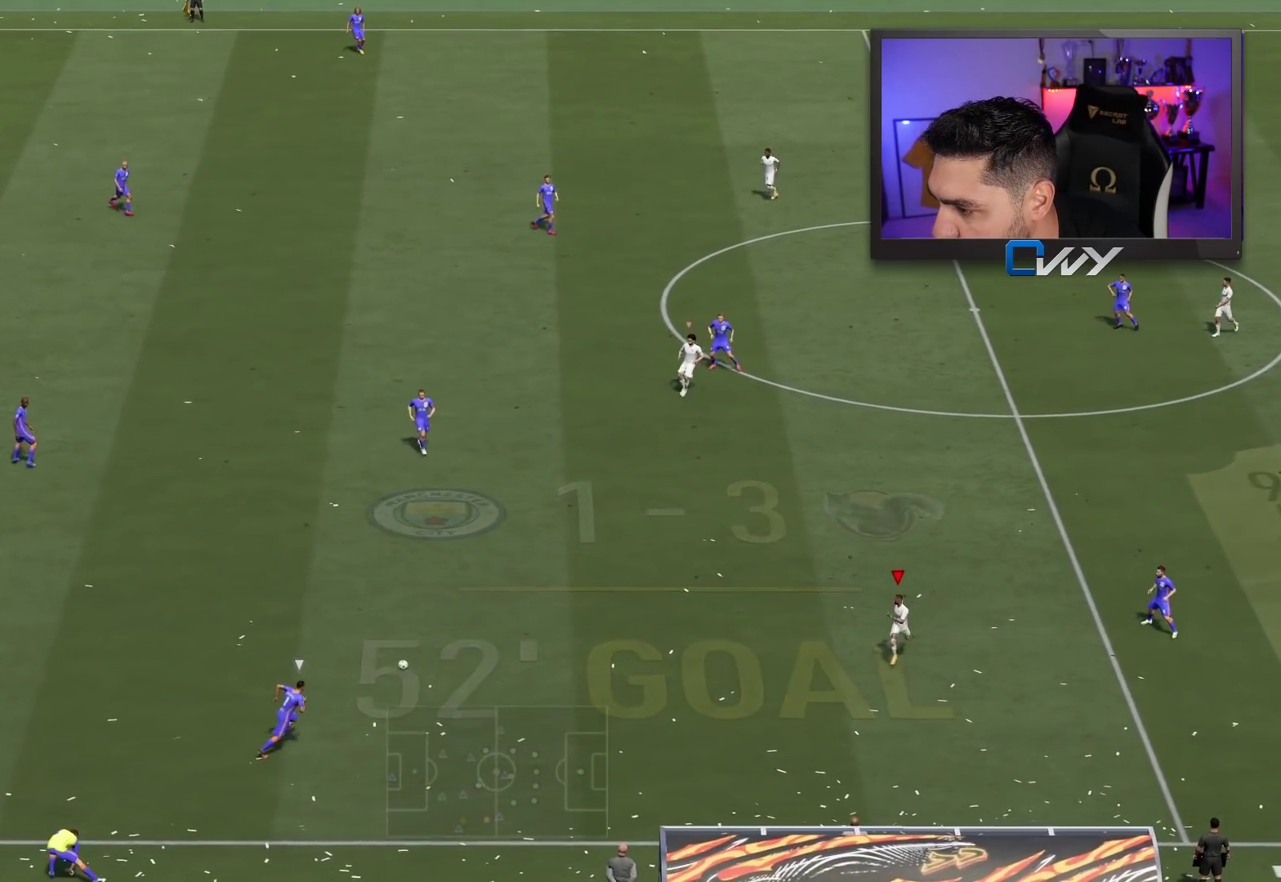
{"buttons": ["L2", "R2", "L3"], "left_stick": "down-right", "right_stick": "center", "events": [[33, "R2", "up"], [50, "L2", "down"], [83, "right_stick", "center"], [150, "left_stick", "down-right"], [167, "R2", "down"]]}
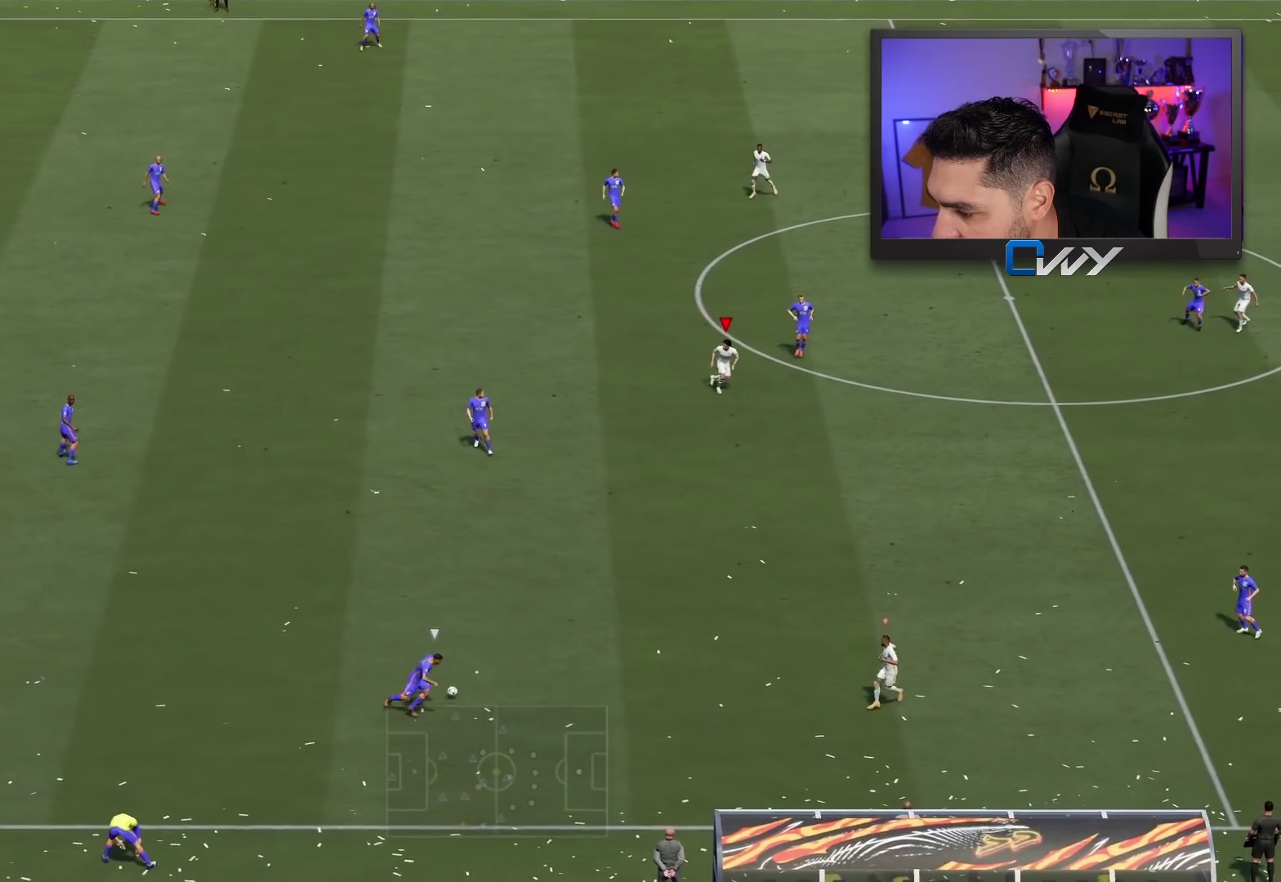
{"buttons": ["L2", "L3"], "left_stick": "down", "right_stick": "center", "events": [[133, "L2", "up"], [333, "L2", "down"], [350, "R2", "up"], [350, "left_stick", "down"]]}